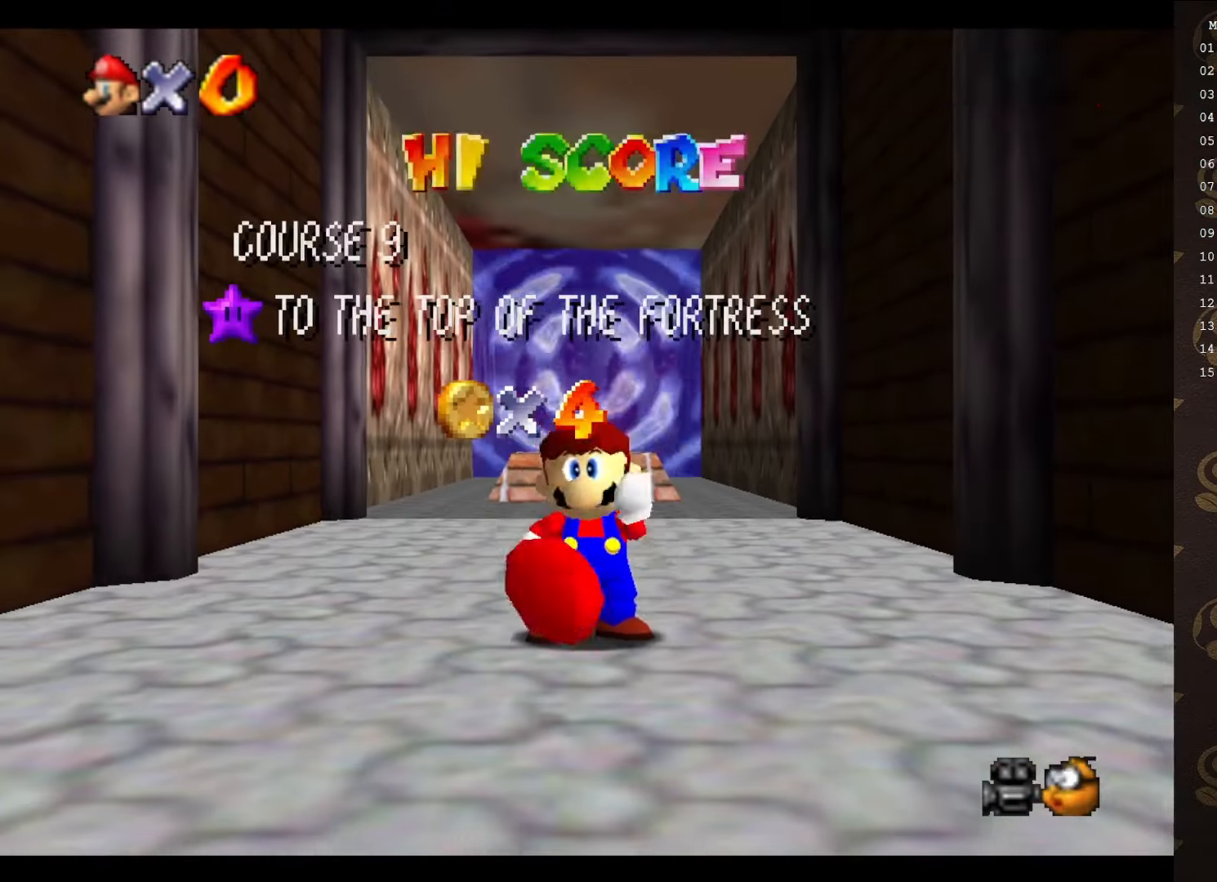
Gameplay with a controller (Nintendo layout); each line is a JSON object with the inputs held at the frame after it. "events" lists button and stick changes between this image and that frame as [ms after this image, input, new state], when the widget could be followed in between. Not read: L3 R3 Z.
{"buttons": [], "left_stick": "center", "events": []}
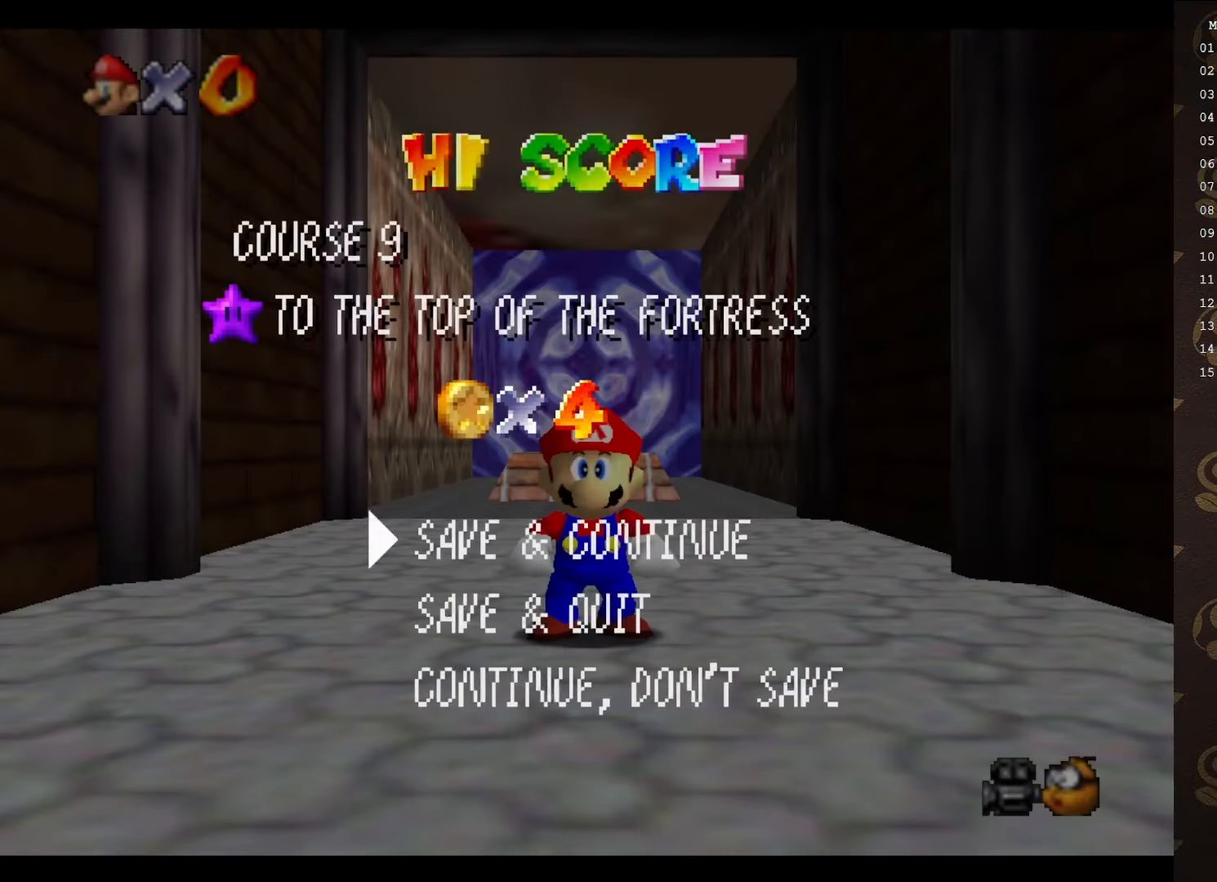
{"buttons": [], "left_stick": "up", "events": [[233, "A", "down"], [283, "A", "up"], [283, "left_stick", "up"]]}
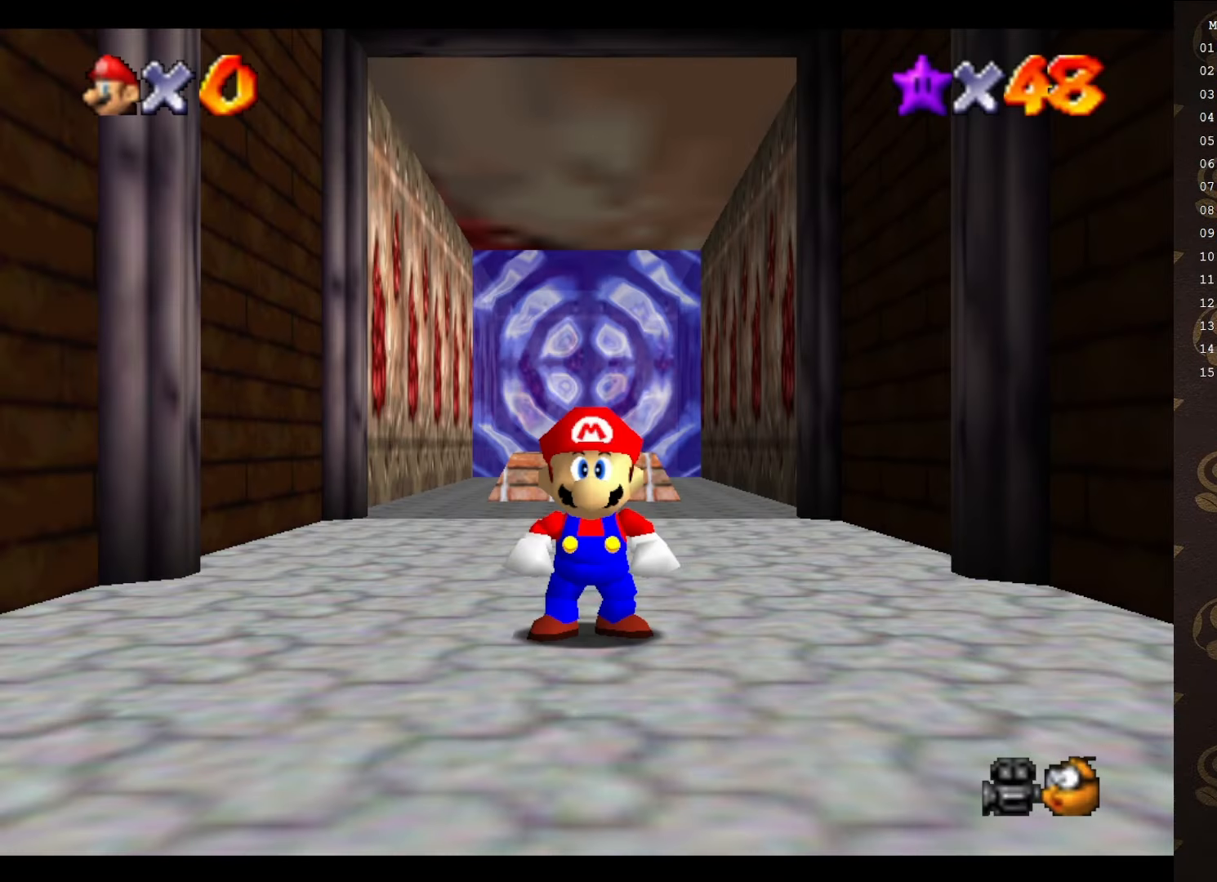
{"buttons": [], "left_stick": "up", "events": [[300, "A", "down"], [416, "A", "up"]]}
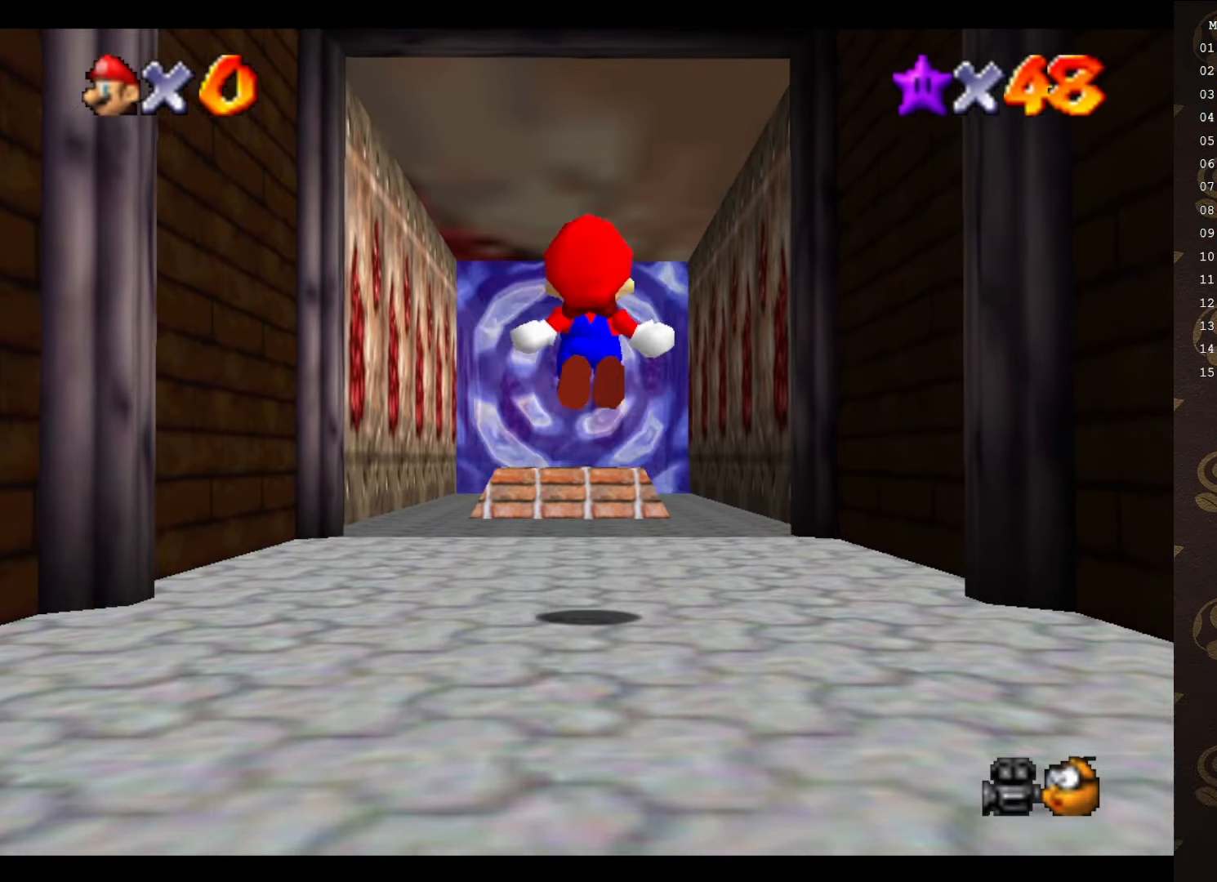
{"buttons": [], "left_stick": "up", "events": []}
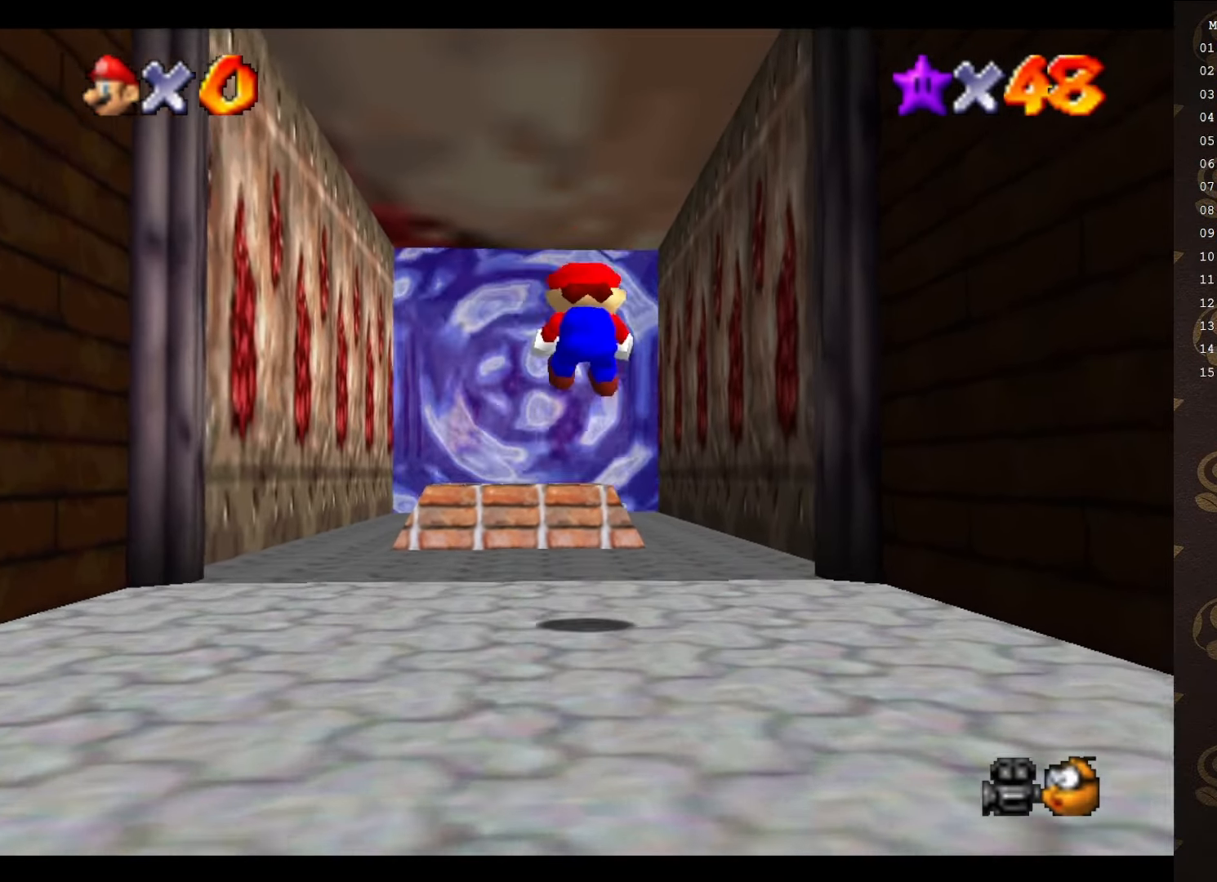
{"buttons": [], "left_stick": "up", "events": [[416, "A", "down"], [450, "A", "up"]]}
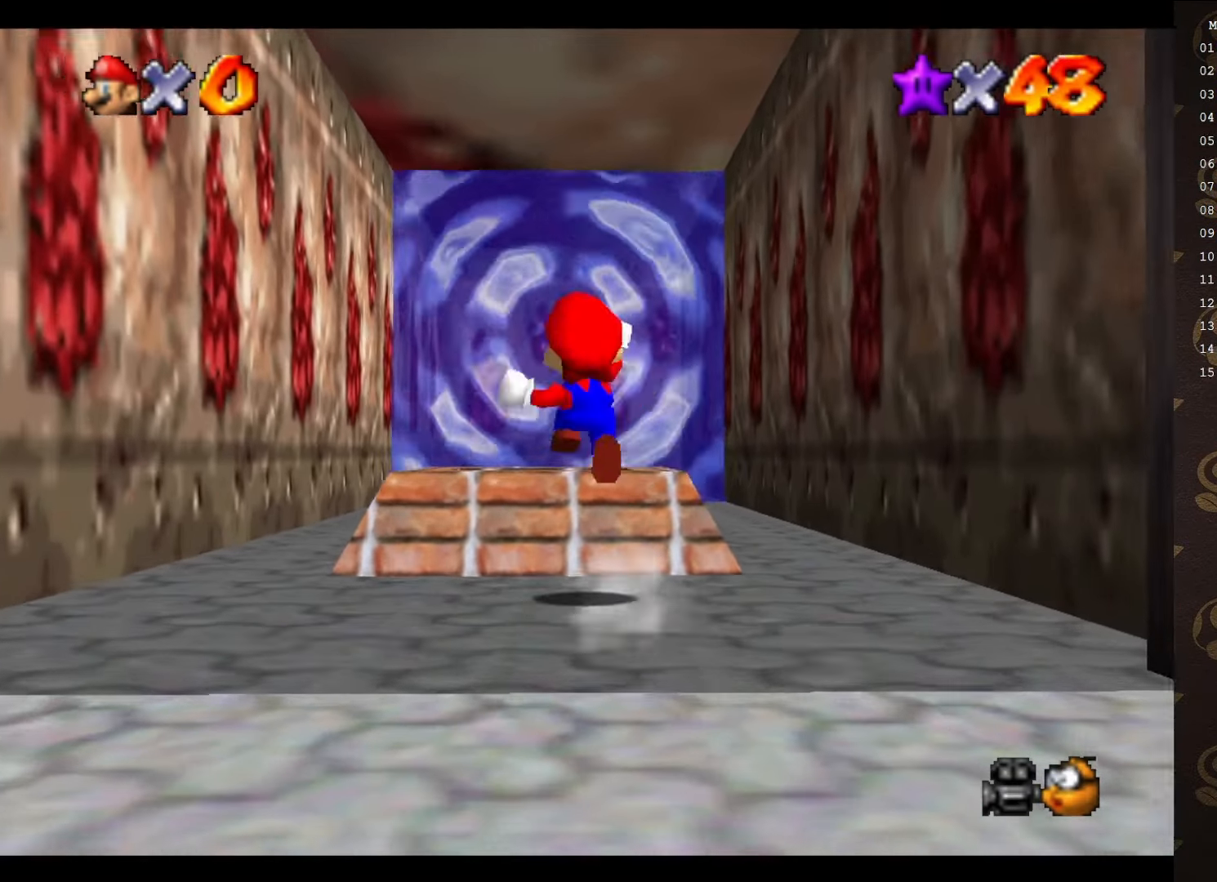
{"buttons": [], "left_stick": "up", "events": []}
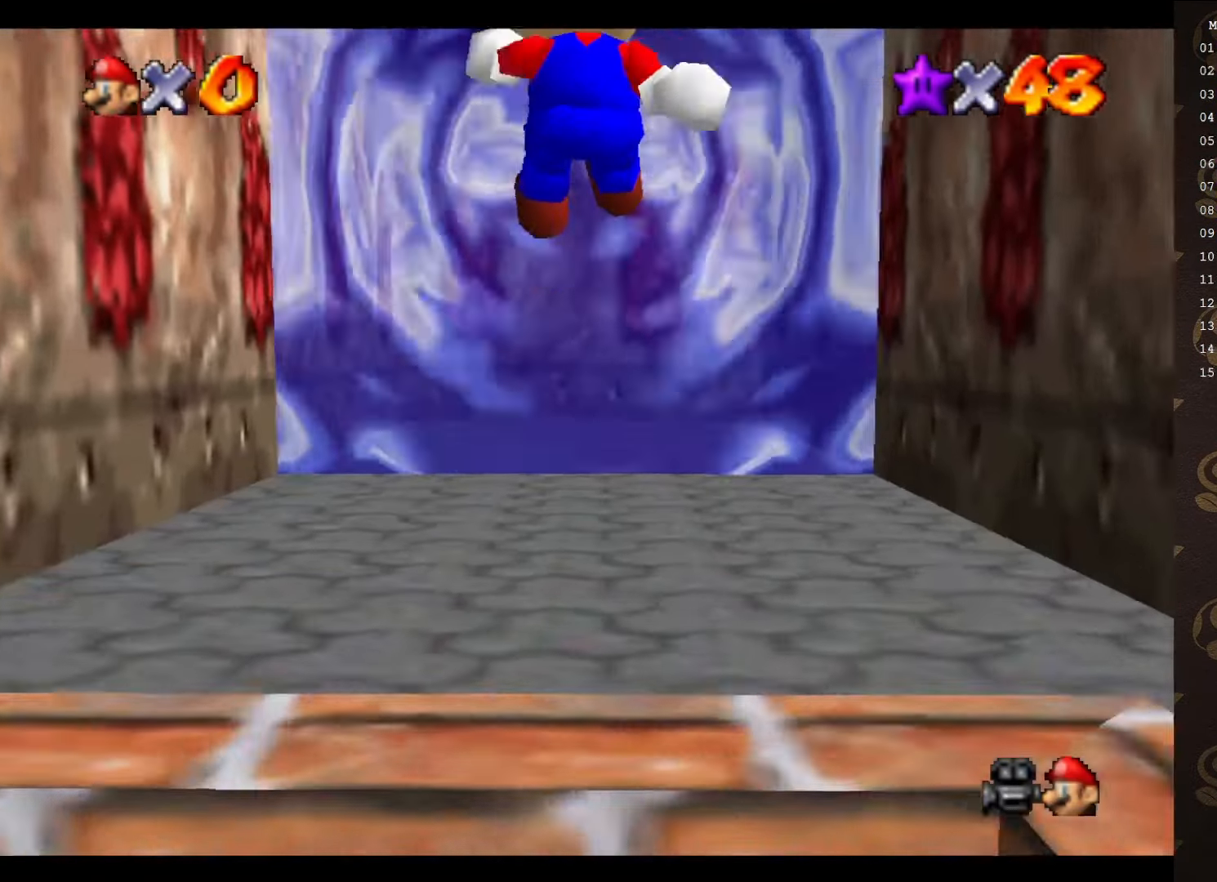
{"buttons": [], "left_stick": "up", "events": []}
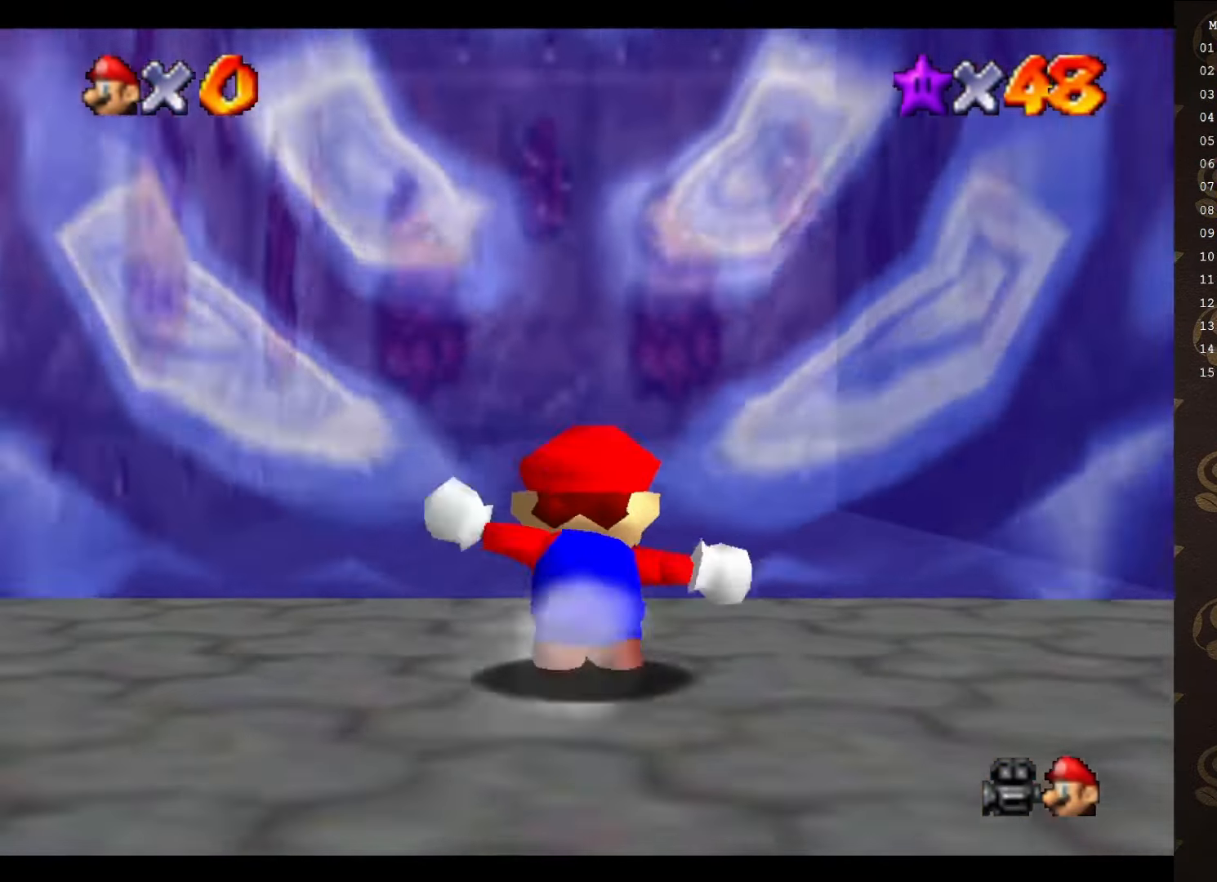
{"buttons": [], "left_stick": "center", "events": [[166, "A", "down"], [166, "B", "down"], [266, "B", "up"], [283, "A", "up"], [383, "left_stick", "center"]]}
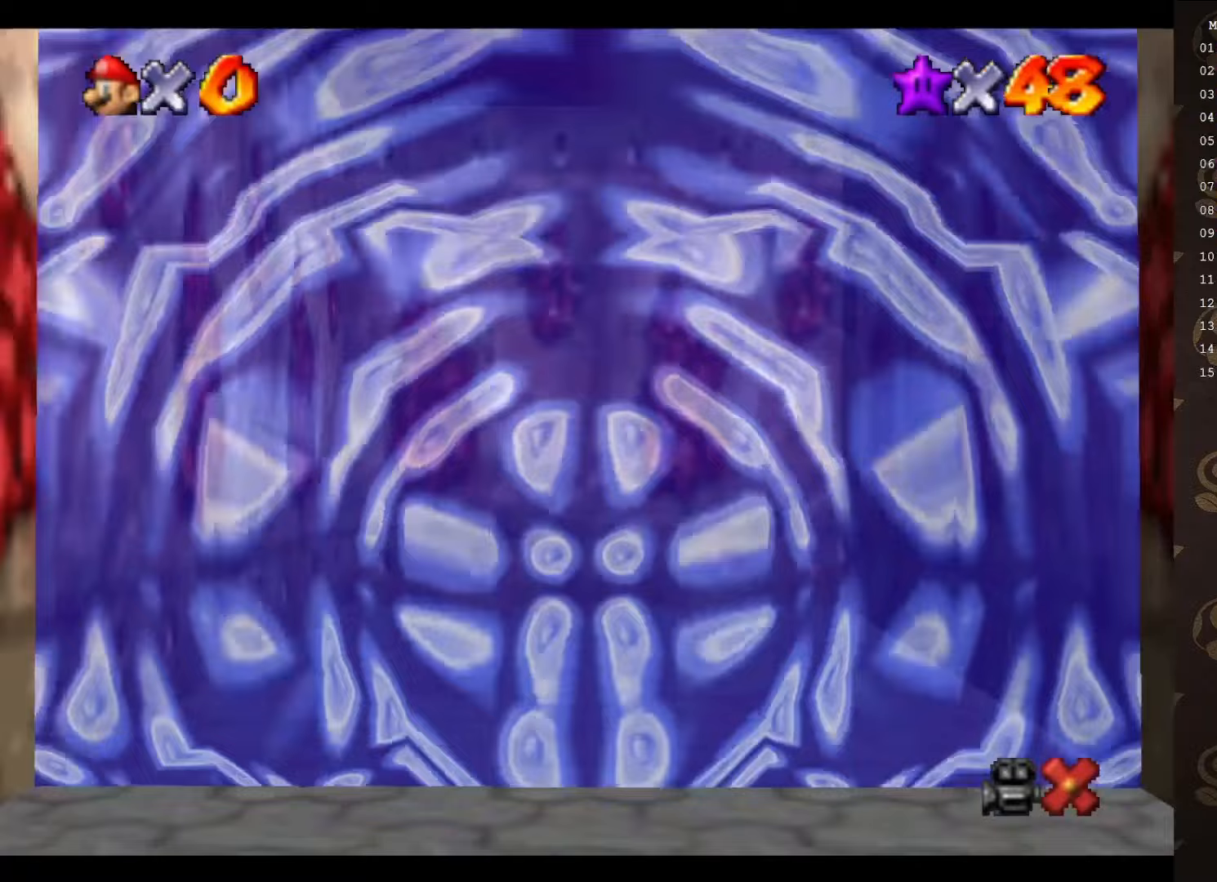
{"buttons": [], "left_stick": "center", "events": []}
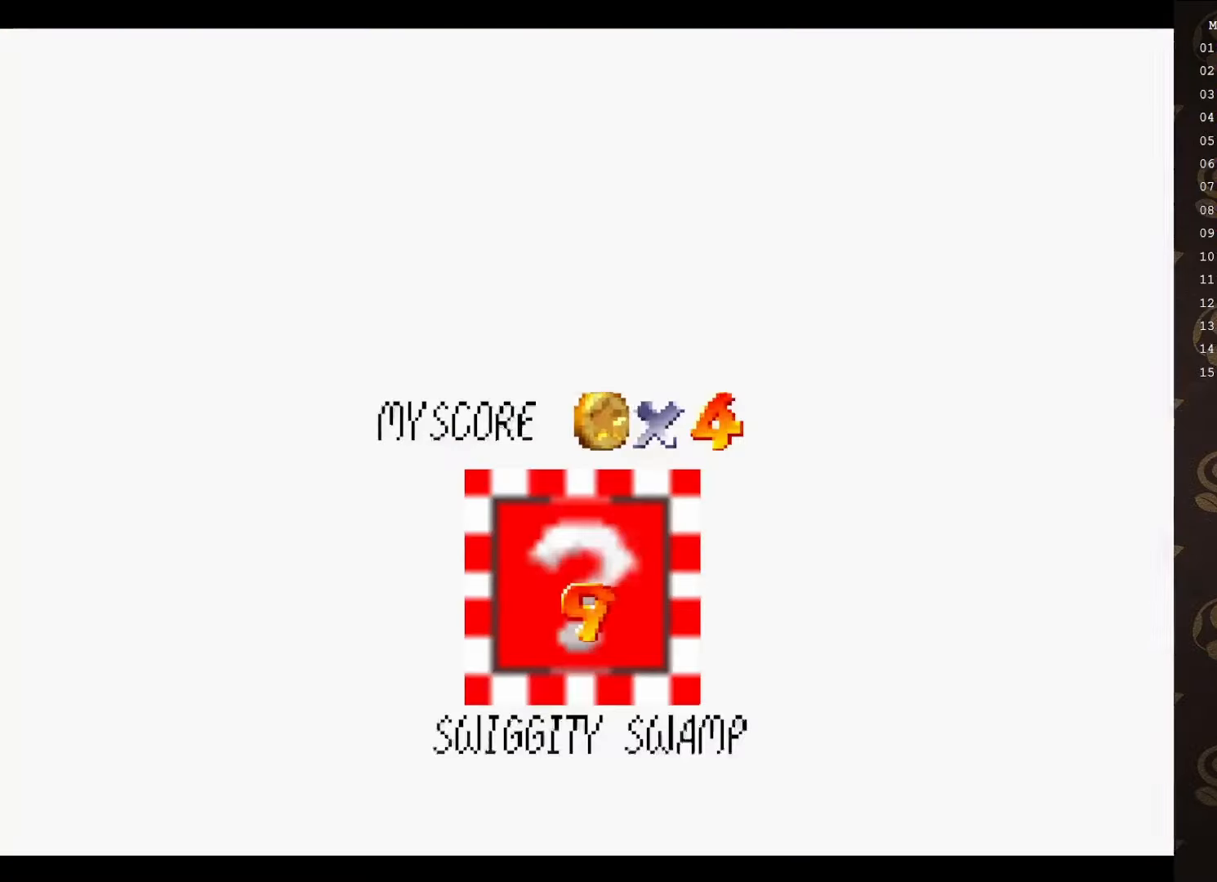
{"buttons": [], "left_stick": "center", "events": [[317, "A", "down"], [450, "A", "up"]]}
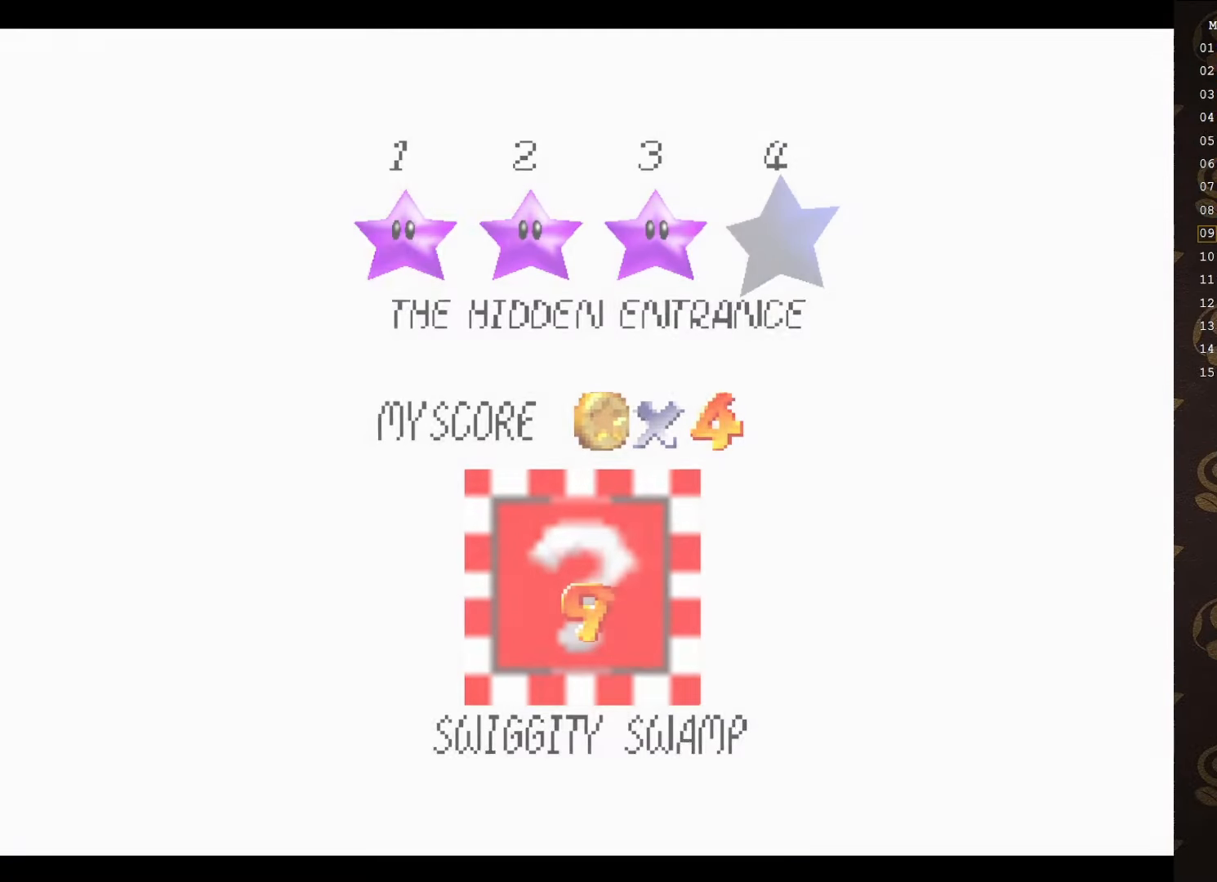
{"buttons": [], "left_stick": "center", "events": [[17, "A", "down"], [133, "A", "up"]]}
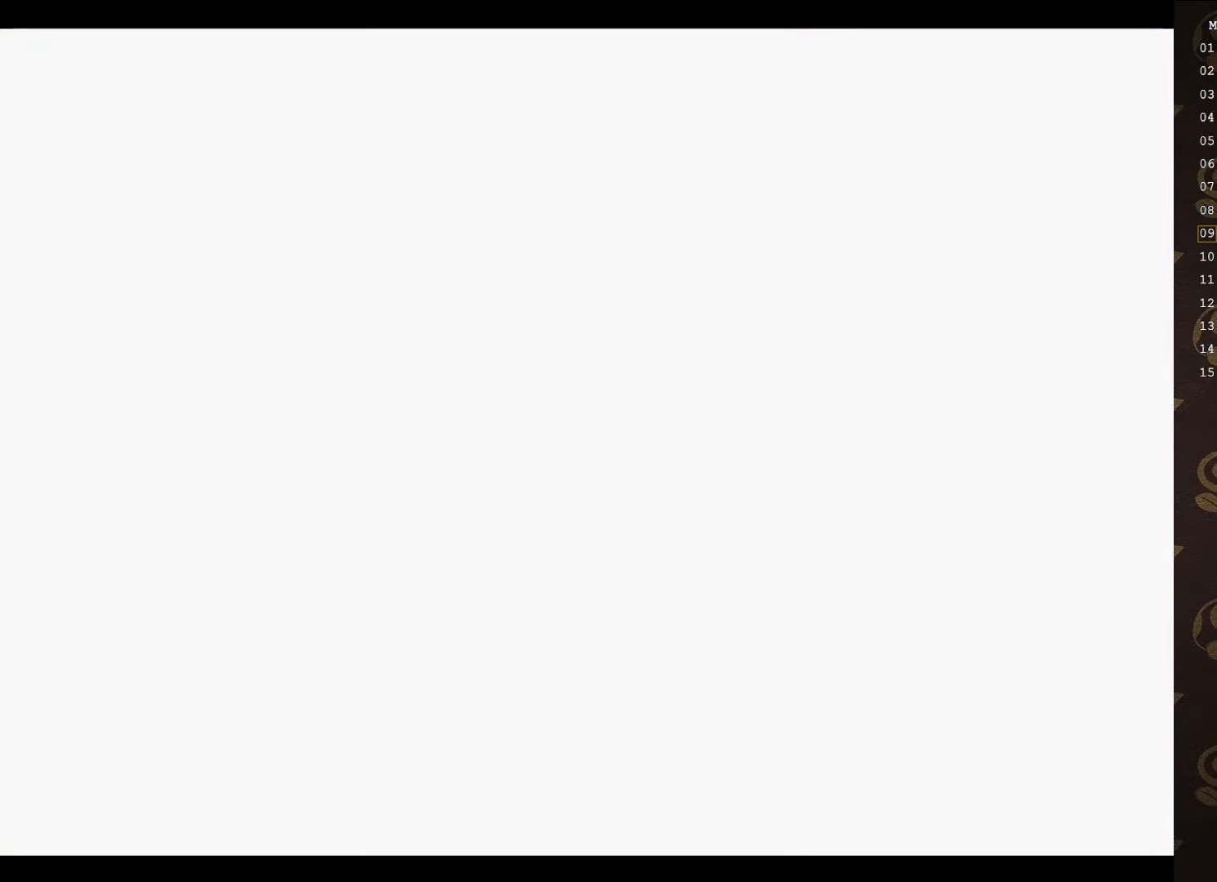
{"buttons": [], "left_stick": "center", "events": []}
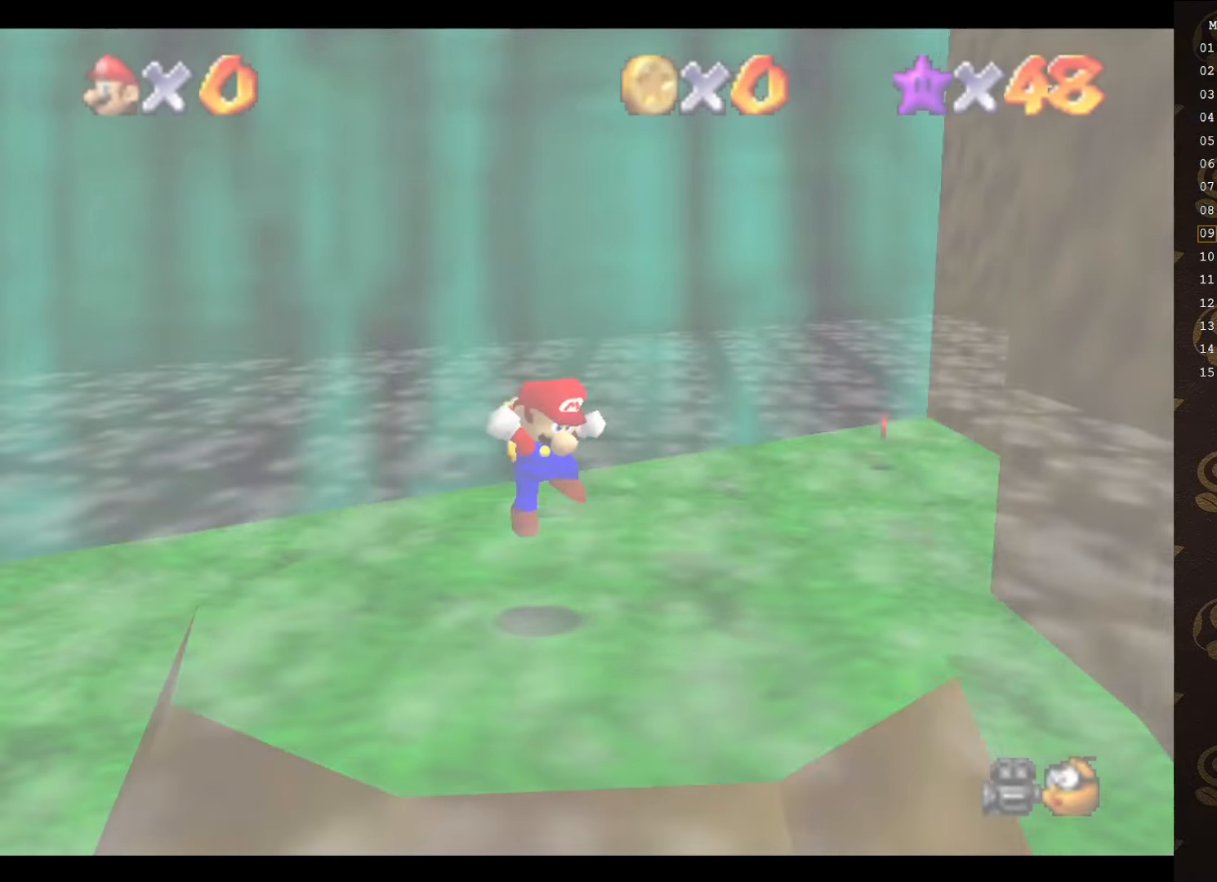
{"buttons": [], "left_stick": "center", "events": [[350, "C_LEFT", "down"], [483, "C_LEFT", "up"]]}
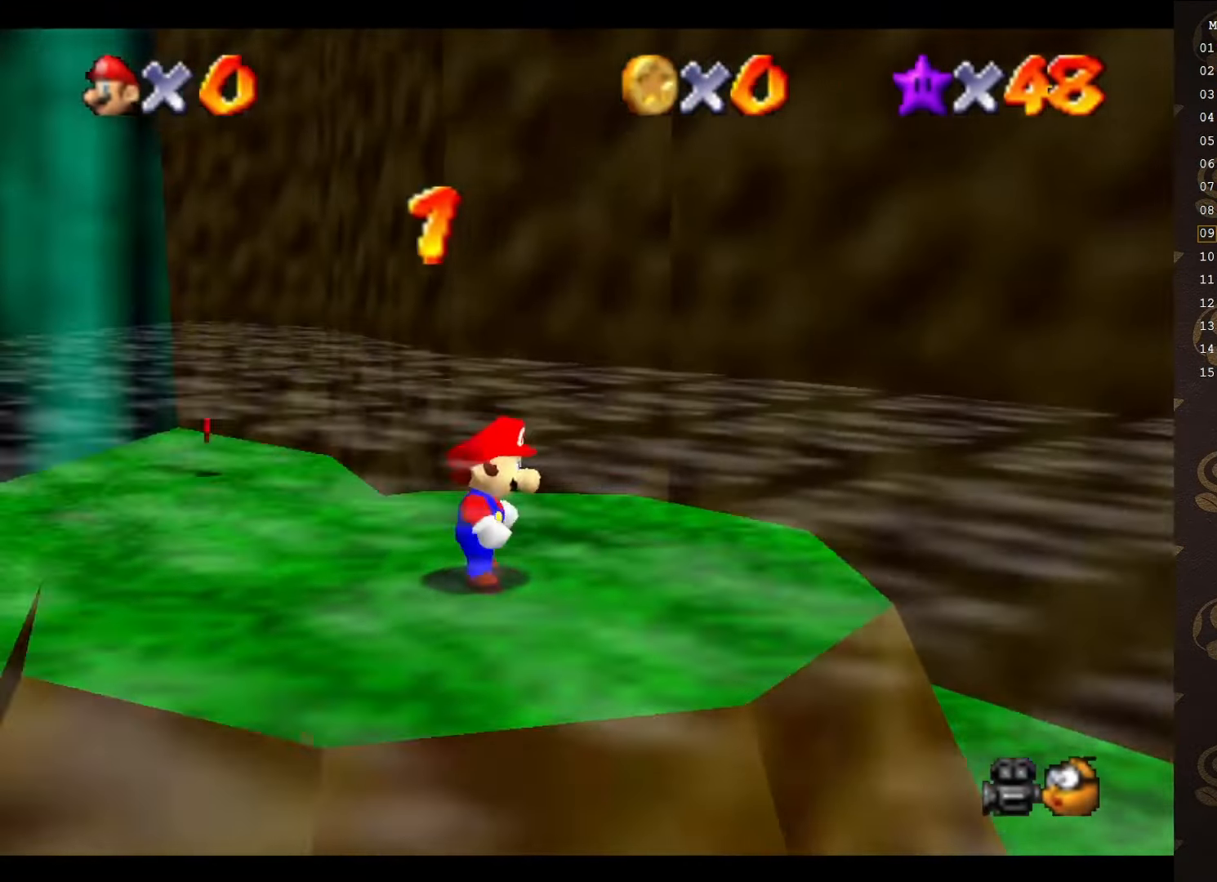
{"buttons": [], "left_stick": "up-left", "events": [[50, "left_stick", "up-left"], [133, "C_DOWN", "down"], [283, "C_DOWN", "up"]]}
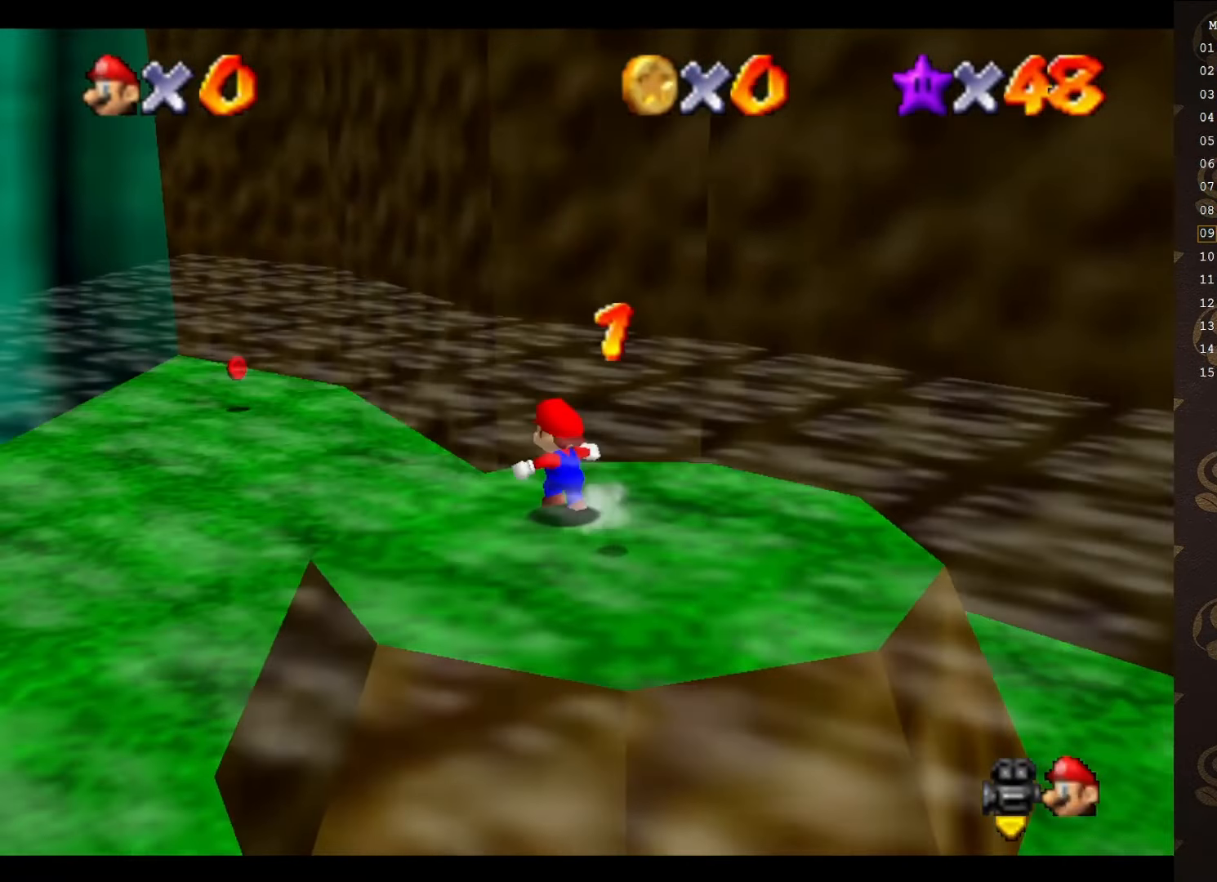
{"buttons": ["C_LEFT"], "left_stick": "up-left", "events": [[133, "A", "down"], [250, "A", "up"], [500, "C_LEFT", "down"]]}
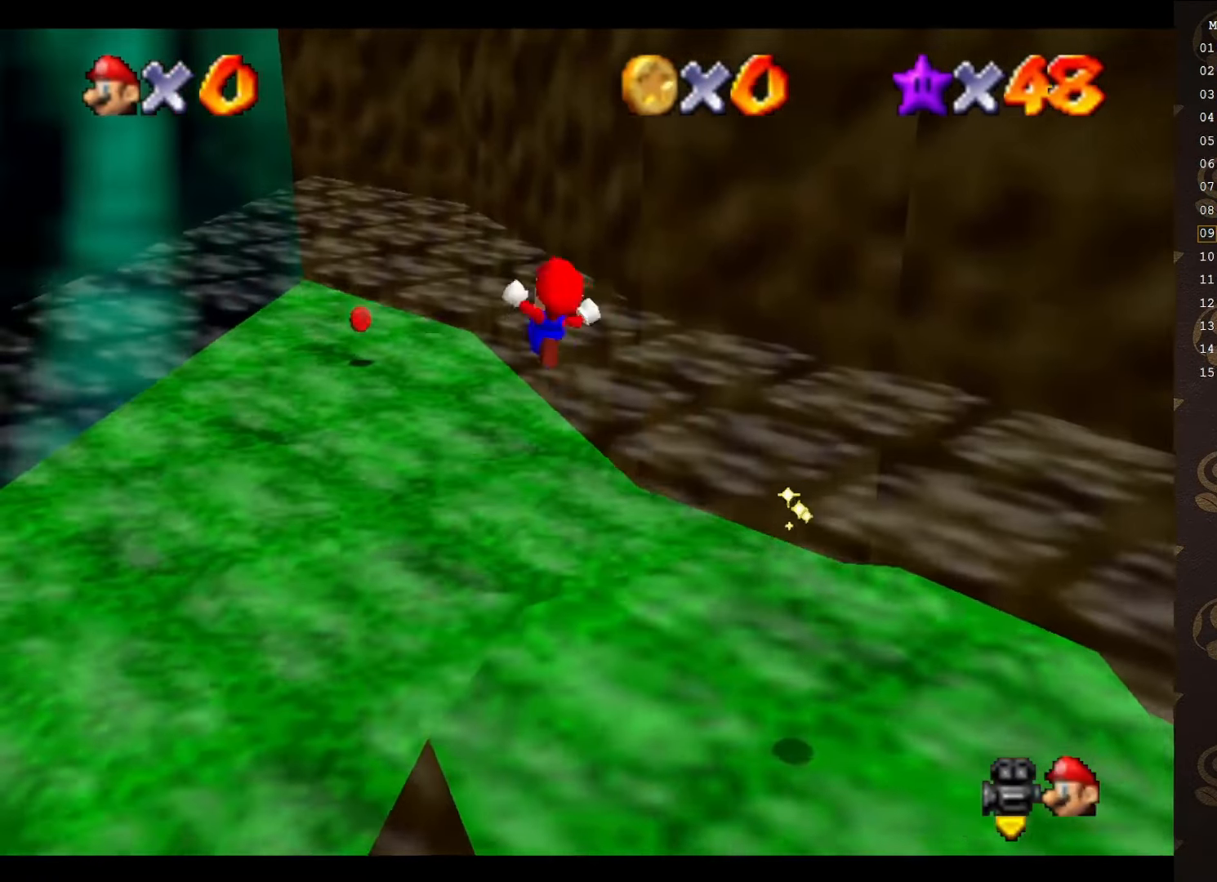
{"buttons": [], "left_stick": "up-left", "events": [[83, "C_LEFT", "up"], [150, "C_LEFT", "down"], [267, "C_LEFT", "up"], [367, "C_LEFT", "down"], [400, "C_LEFT", "up"]]}
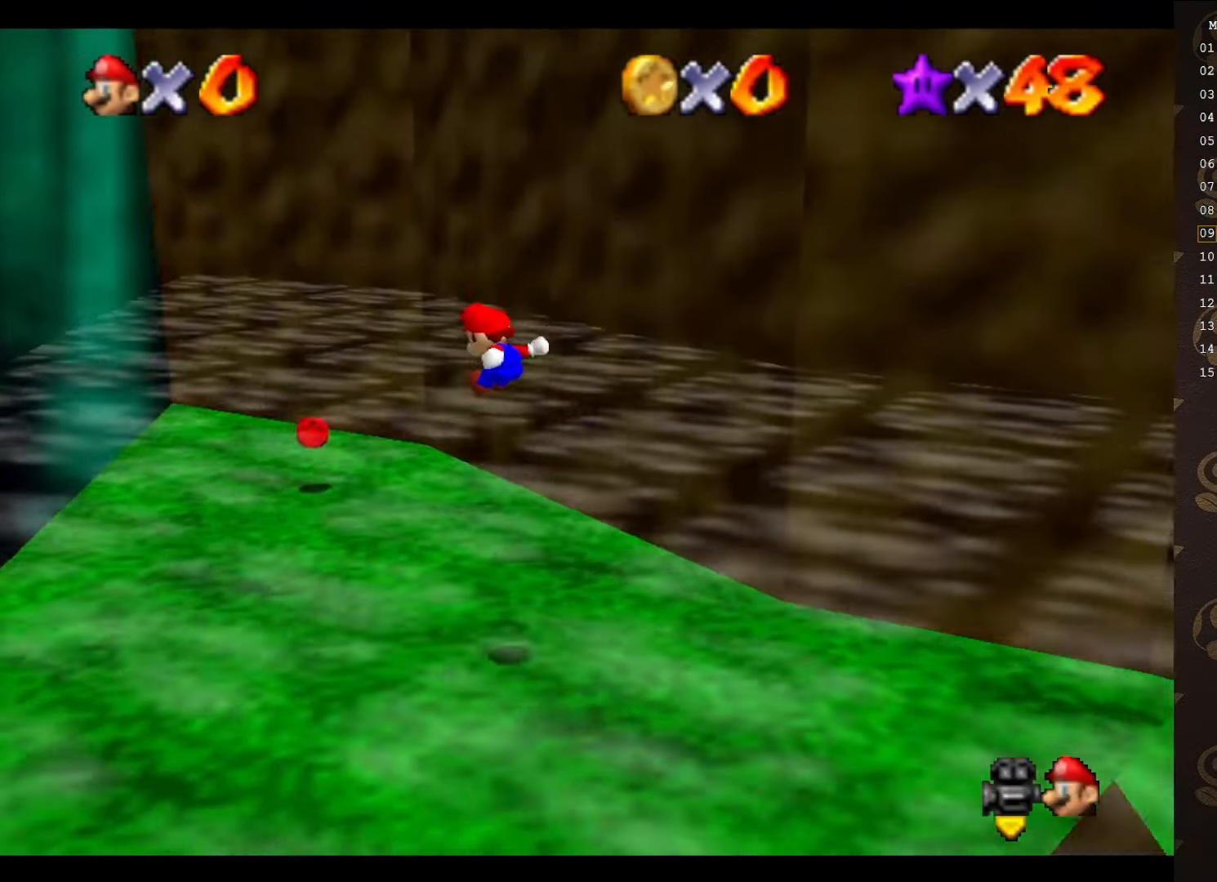
{"buttons": [], "left_stick": "up", "events": [[33, "C_LEFT", "down"], [33, "left_stick", "up"], [67, "C_LEFT", "up"], [150, "C_LEFT", "down"], [217, "C_LEFT", "up"], [333, "C_LEFT", "down"], [400, "C_LEFT", "up"]]}
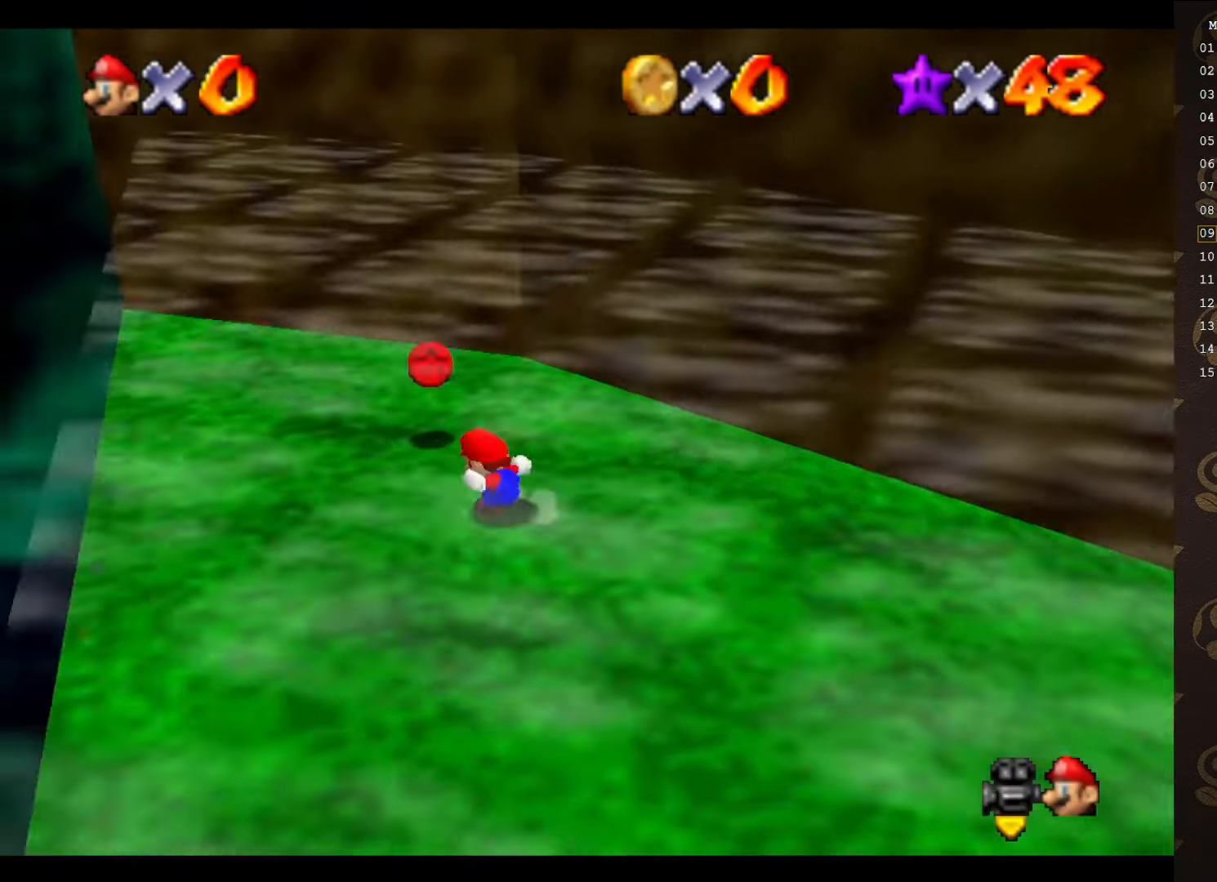
{"buttons": ["C_UP"], "left_stick": "right", "events": [[133, "left_stick", "up-right"], [167, "C_LEFT", "down"], [250, "C_LEFT", "up"], [317, "left_stick", "right"], [450, "C_UP", "down"]]}
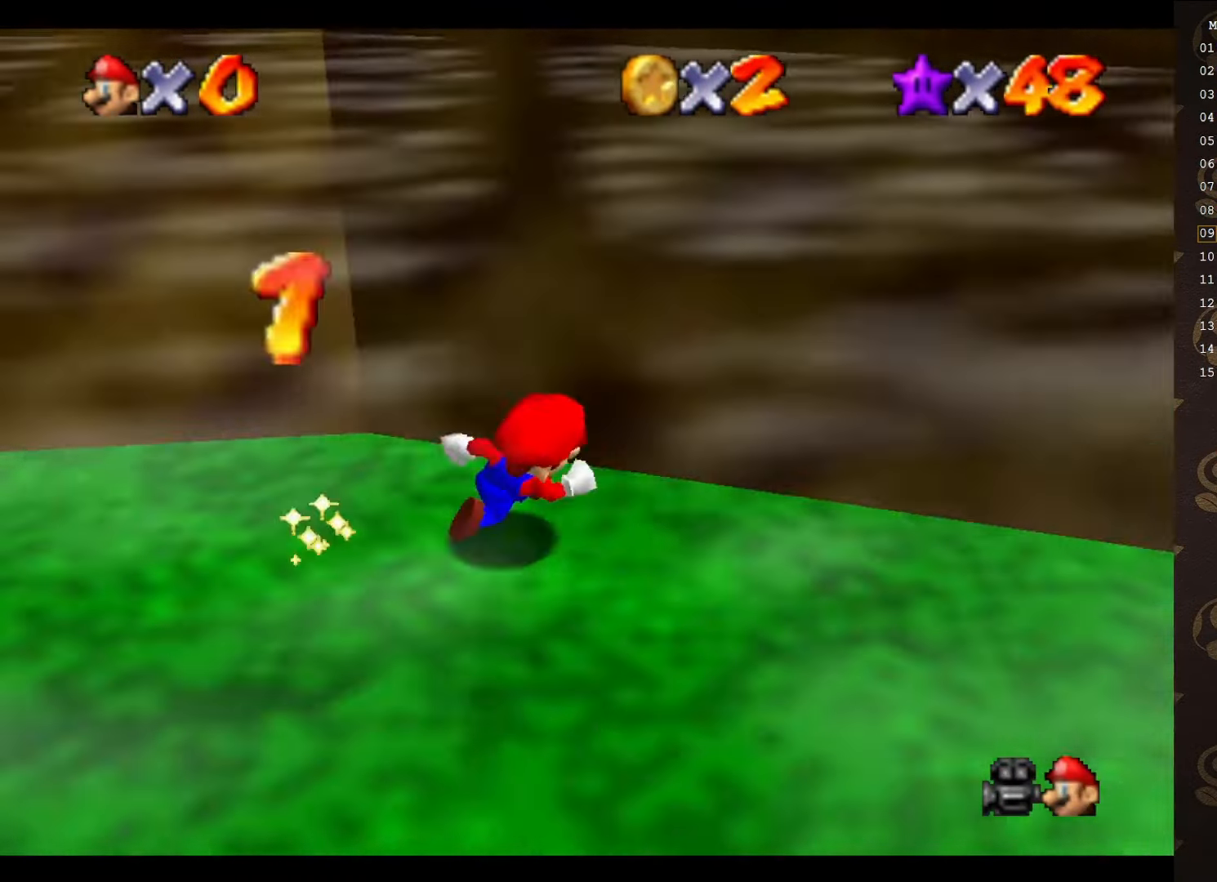
{"buttons": [], "left_stick": "up", "events": [[67, "C_UP", "up"], [367, "left_stick", "up-right"], [467, "left_stick", "up"]]}
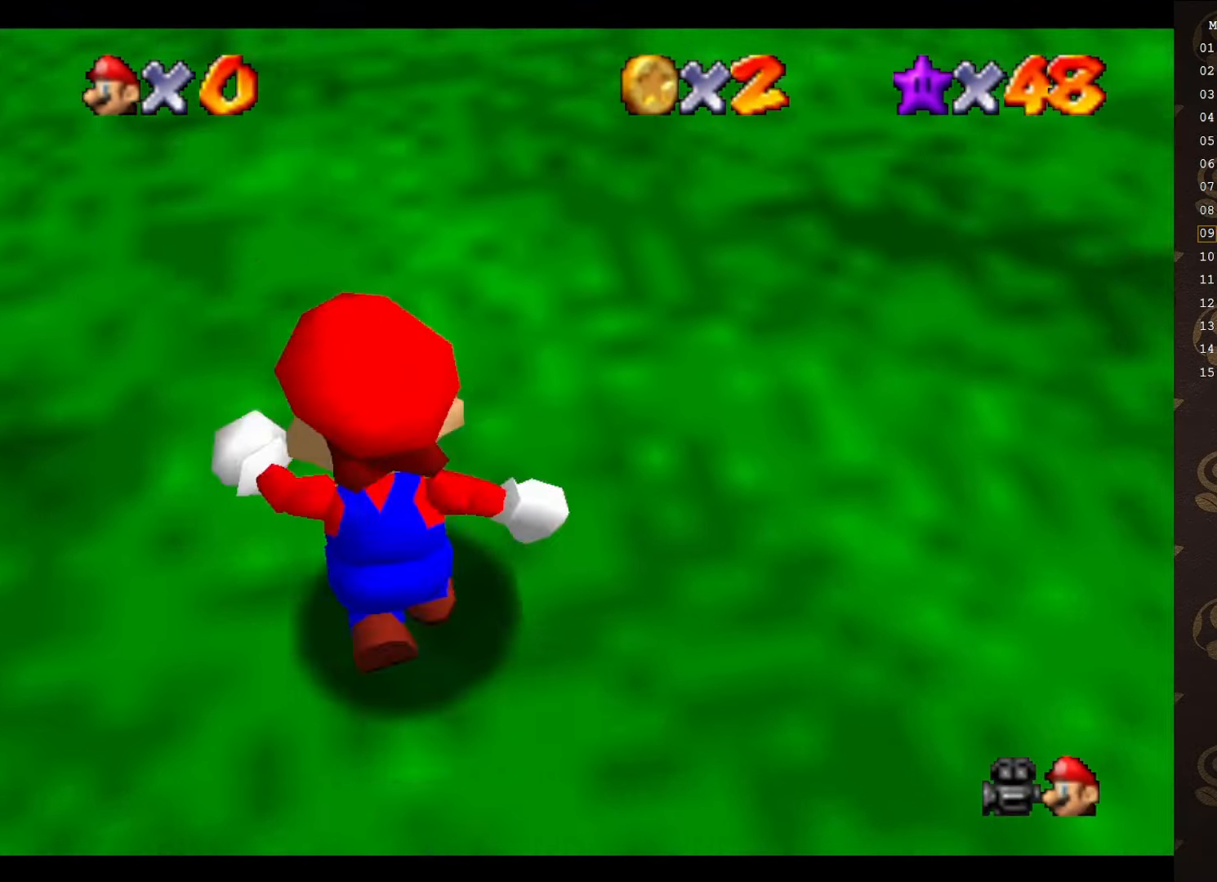
{"buttons": [], "left_stick": "up", "events": [[150, "left_stick", "up-left"], [216, "B", "down"], [300, "left_stick", "up"], [466, "B", "up"]]}
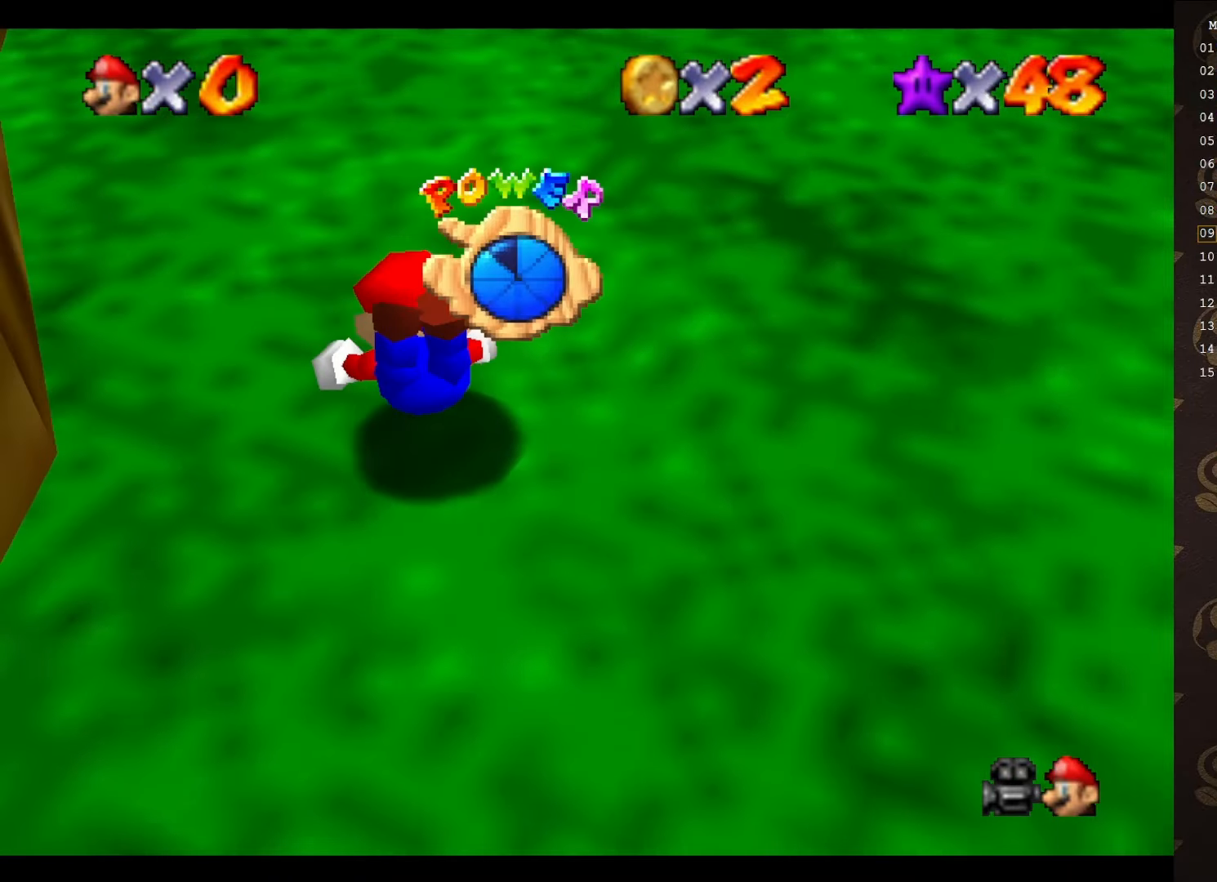
{"buttons": [], "left_stick": "up-left", "events": [[100, "A", "down"], [283, "A", "up"], [283, "C_DOWN", "down"], [433, "C_DOWN", "up"], [433, "left_stick", "up-left"]]}
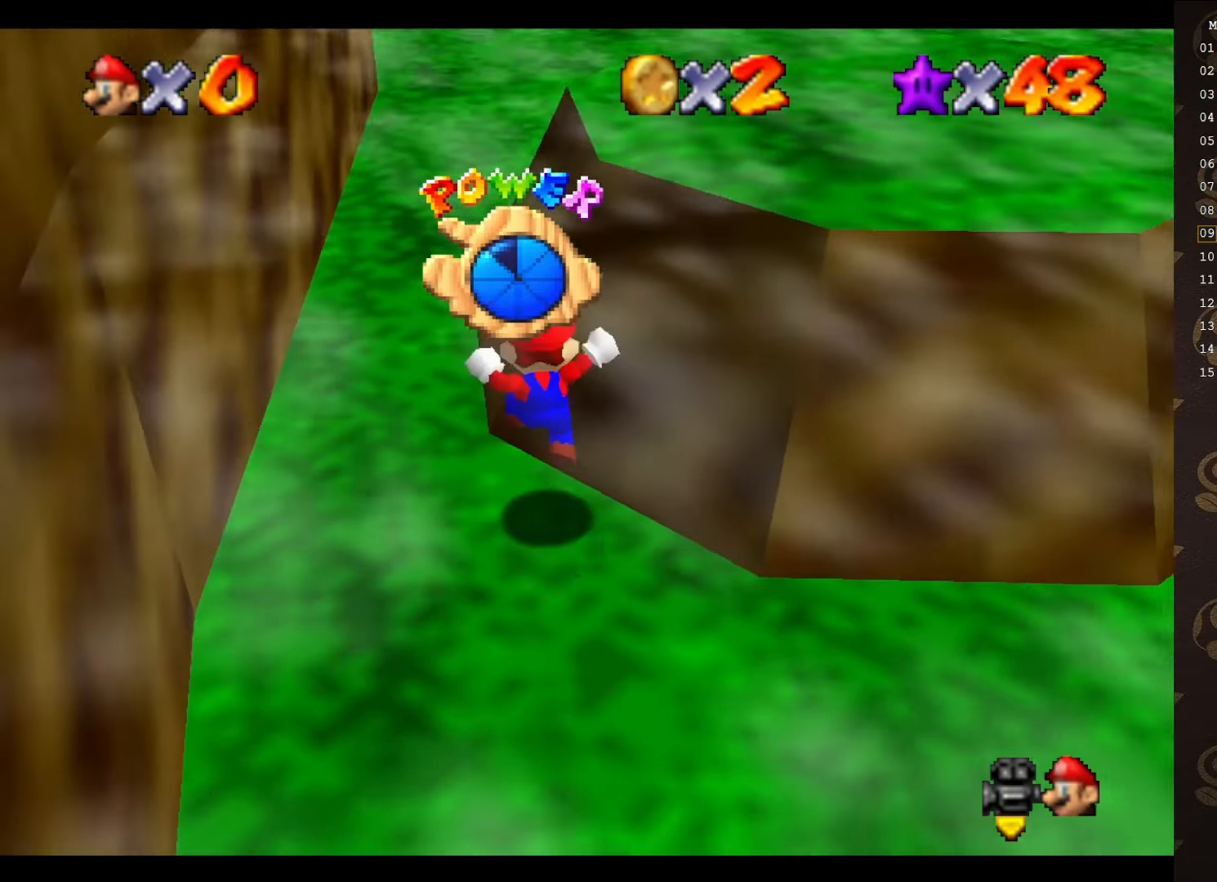
{"buttons": ["B"], "left_stick": "up", "events": [[66, "left_stick", "up"], [200, "A", "down"], [450, "B", "down"], [500, "A", "up"]]}
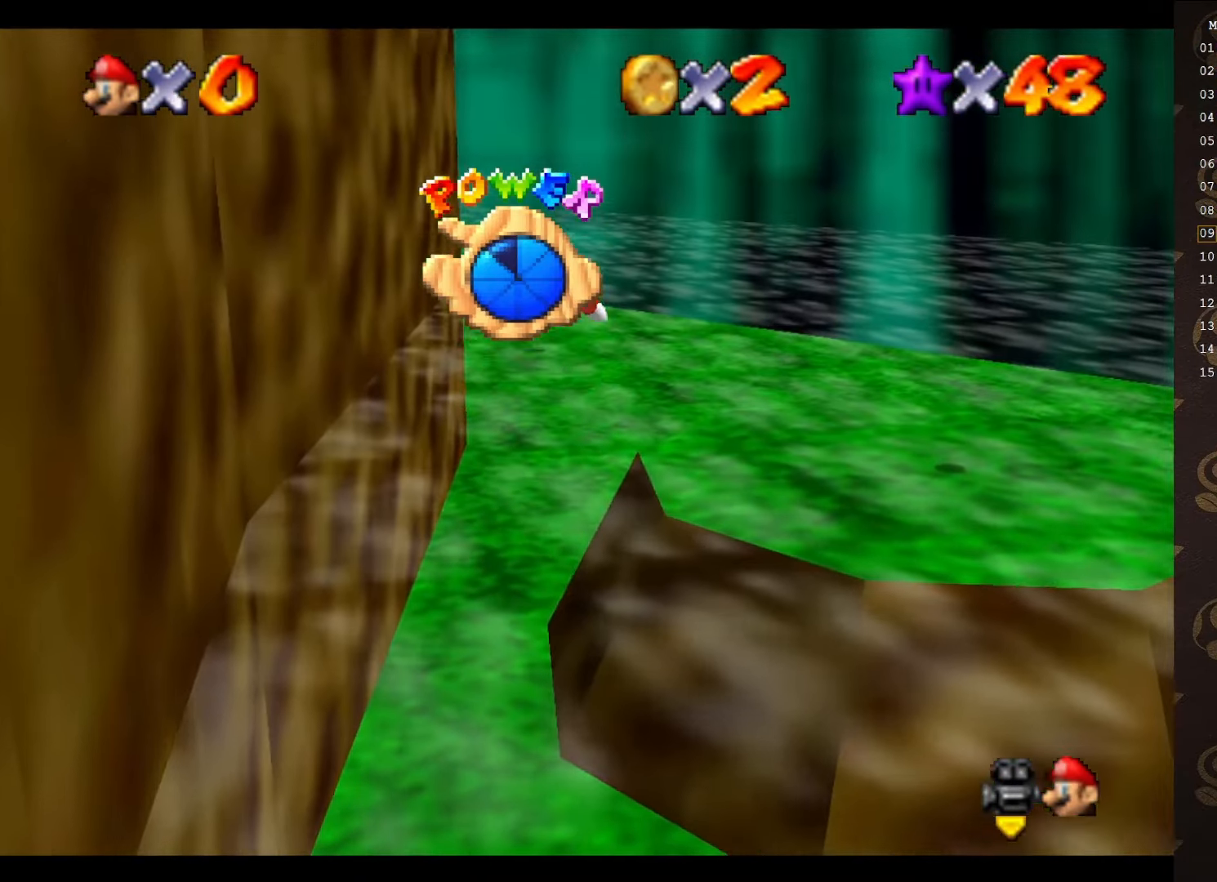
{"buttons": [], "left_stick": "up-right", "events": [[33, "B", "up"], [166, "C_RIGHT", "down"], [250, "C_RIGHT", "up"], [250, "left_stick", "up-right"], [316, "C_RIGHT", "down"], [450, "C_RIGHT", "up"]]}
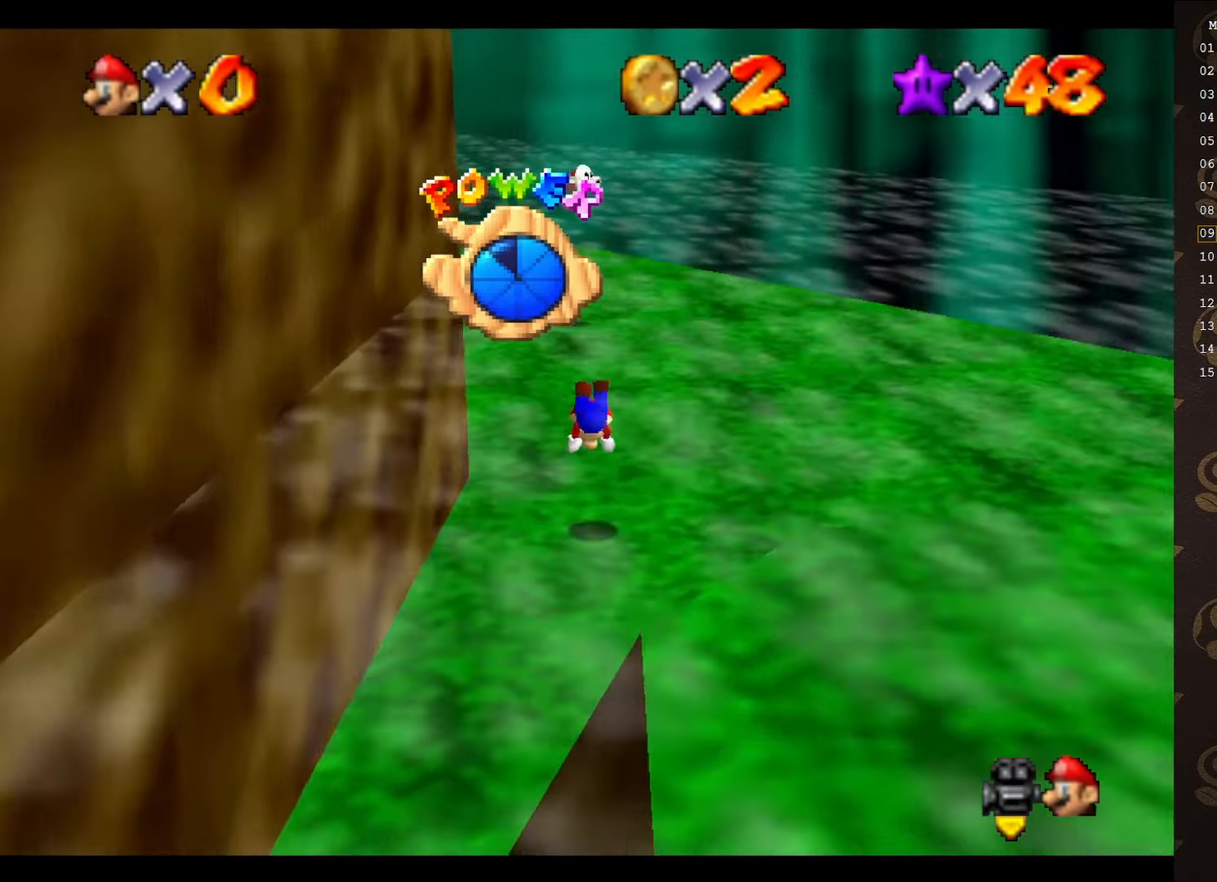
{"buttons": [], "left_stick": "up", "events": [[16, "C_RIGHT", "down"], [33, "left_stick", "up"], [66, "C_RIGHT", "up"], [200, "A", "down"], [283, "A", "up"], [416, "C_RIGHT", "down"], [483, "C_RIGHT", "up"]]}
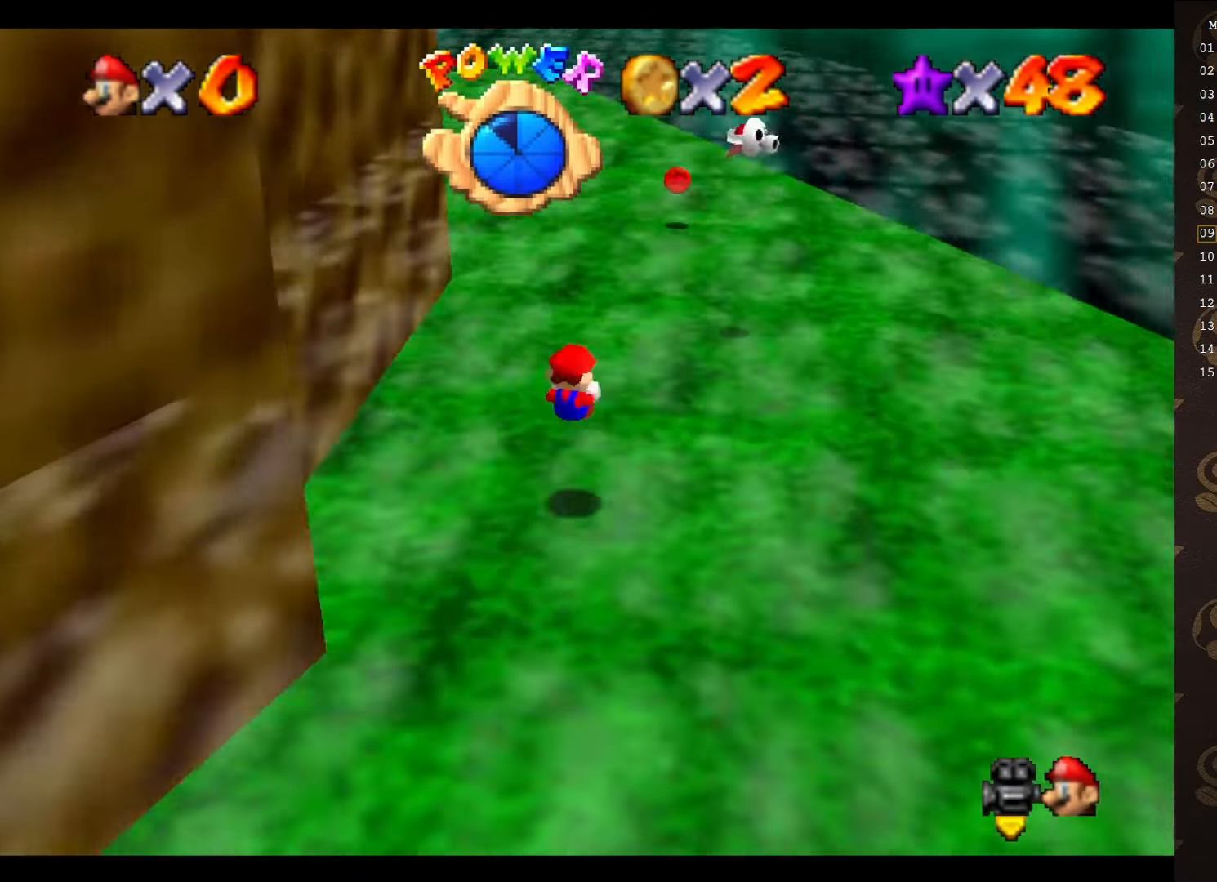
{"buttons": ["B"], "left_stick": "up-right", "events": [[66, "C_RIGHT", "down"], [166, "C_RIGHT", "up"], [233, "C_RIGHT", "down"], [233, "left_stick", "up-right"], [300, "C_RIGHT", "up"], [483, "B", "down"]]}
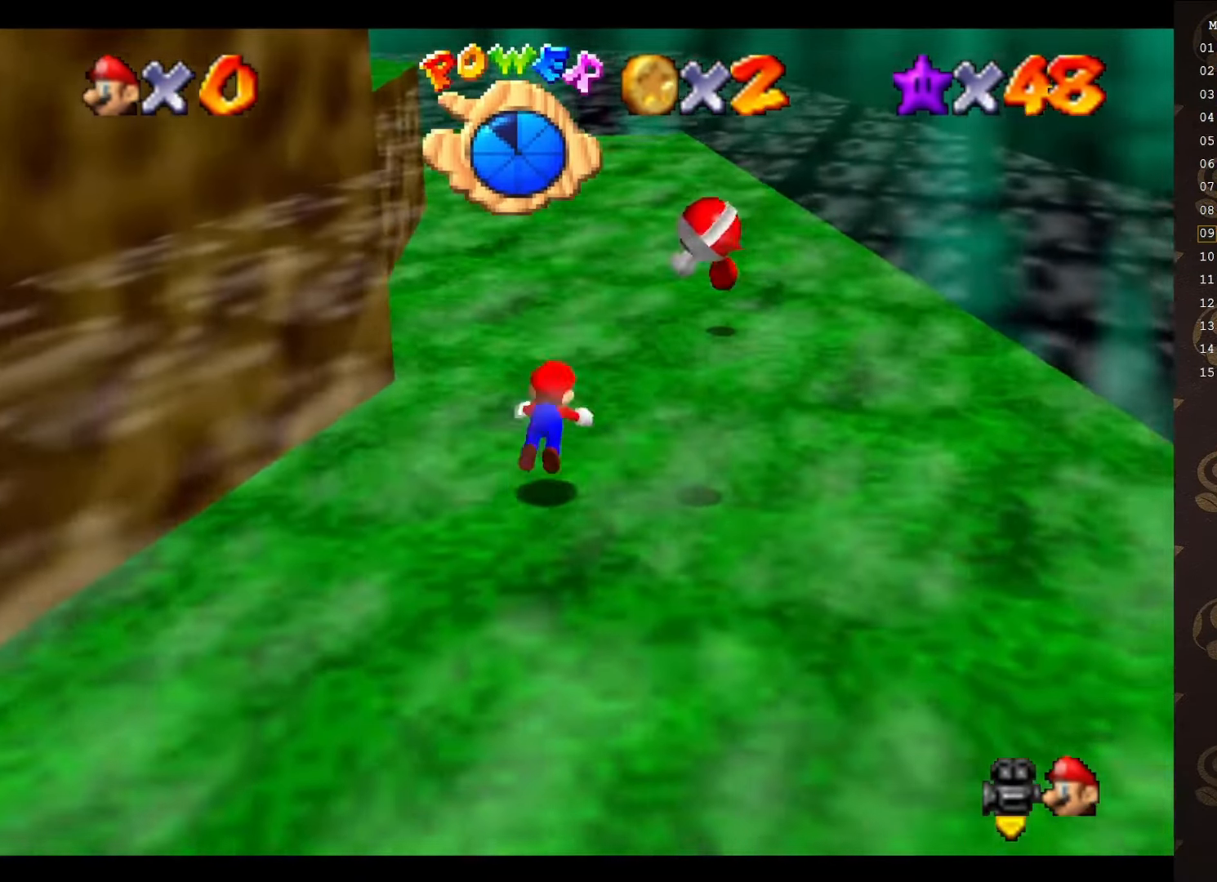
{"buttons": [], "left_stick": "right", "events": [[116, "left_stick", "up"], [250, "left_stick", "up-right"], [300, "B", "up"], [466, "left_stick", "right"]]}
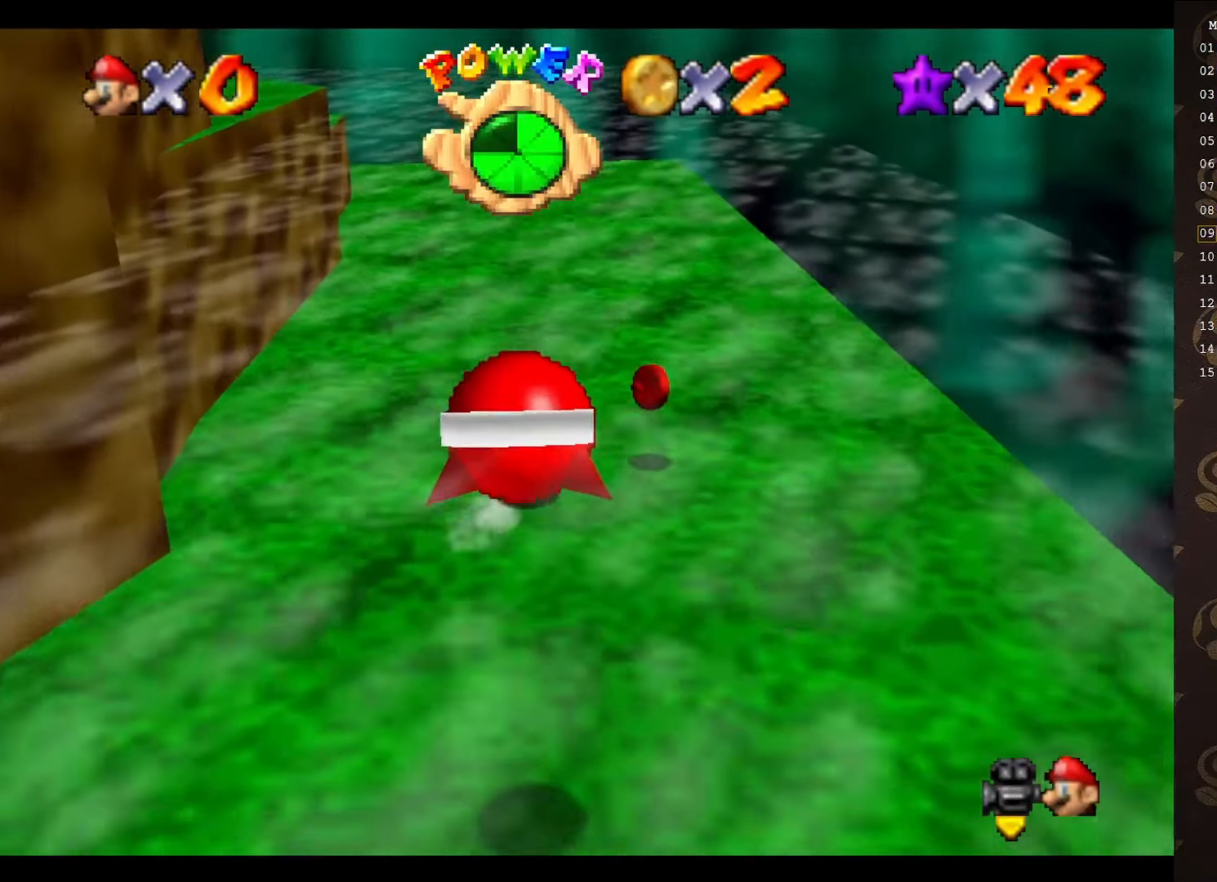
{"buttons": [], "left_stick": "up", "events": [[116, "left_stick", "up-right"], [183, "A", "down"], [316, "A", "up"], [350, "left_stick", "up"], [433, "C_RIGHT", "down"], [500, "C_RIGHT", "up"]]}
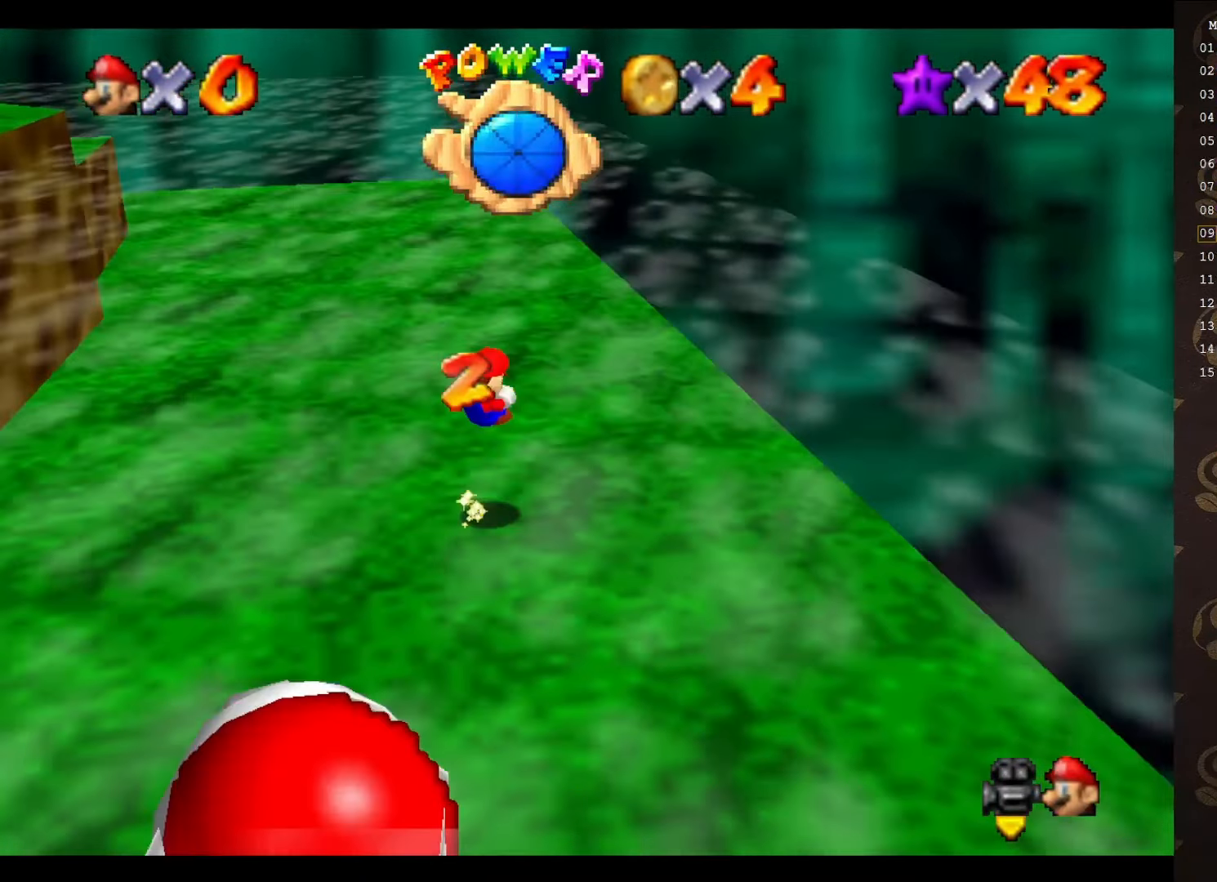
{"buttons": [], "left_stick": "up-left", "events": [[50, "C_RIGHT", "down"], [133, "C_RIGHT", "up"], [233, "C_RIGHT", "down"], [283, "C_RIGHT", "up"], [316, "left_stick", "up-left"], [350, "C_RIGHT", "down"], [416, "C_RIGHT", "up"]]}
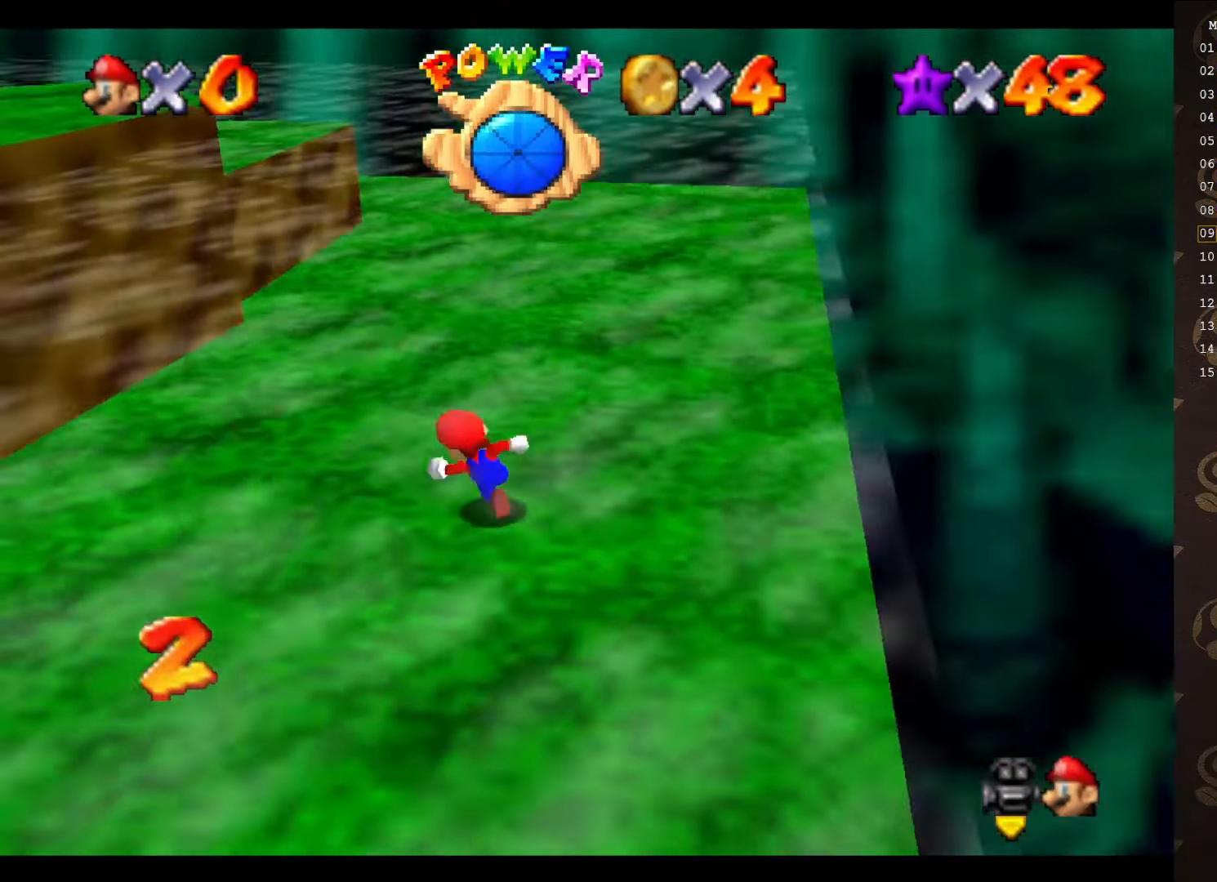
{"buttons": [], "left_stick": "up", "events": [[50, "left_stick", "up"], [66, "C_RIGHT", "down"], [133, "C_RIGHT", "up"], [233, "C_RIGHT", "down"], [250, "left_stick", "up-right"], [300, "C_RIGHT", "up"], [450, "left_stick", "up"]]}
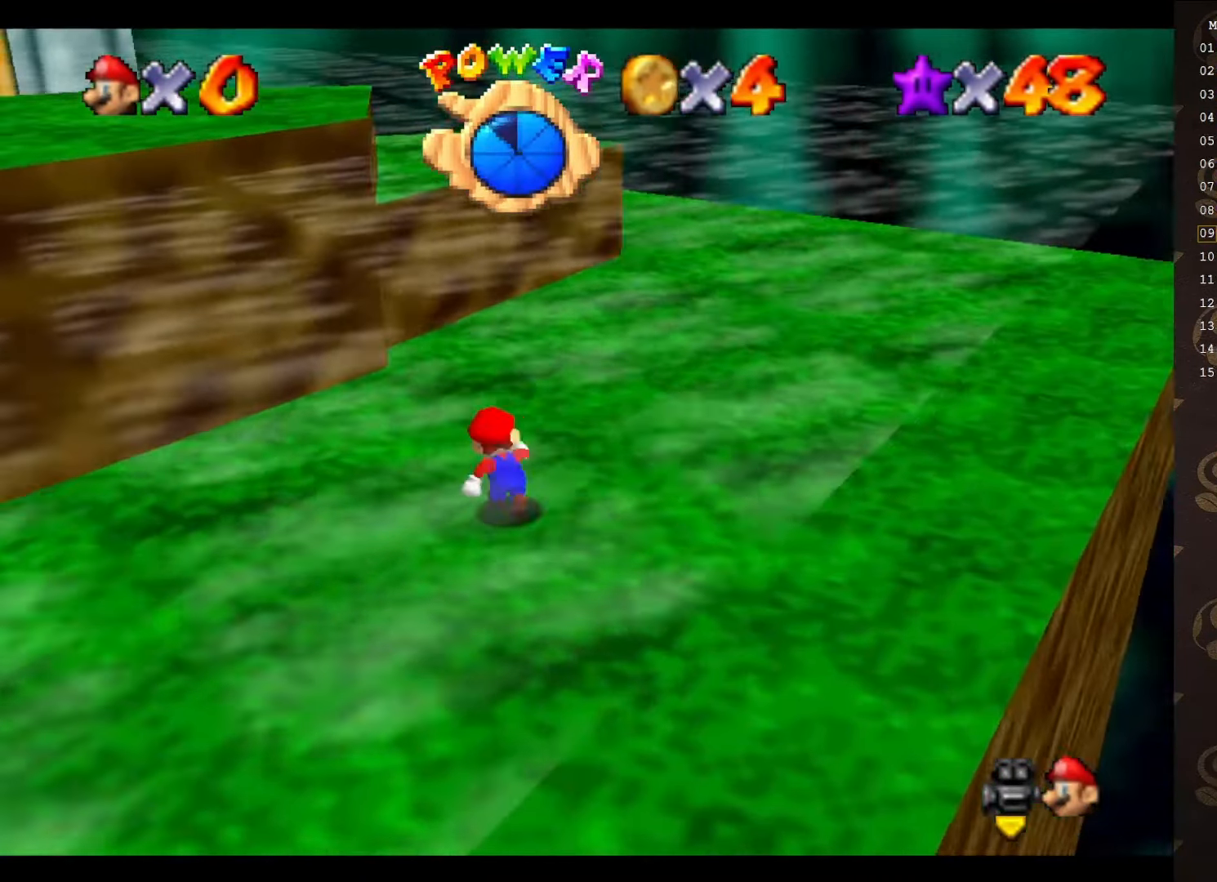
{"buttons": ["A"], "left_stick": "up-right", "events": [[66, "A", "down"], [66, "B", "down"], [133, "B", "up"], [133, "left_stick", "up-right"], [166, "A", "up"], [283, "C_RIGHT", "down"], [316, "C_RIGHT", "up"], [500, "A", "down"]]}